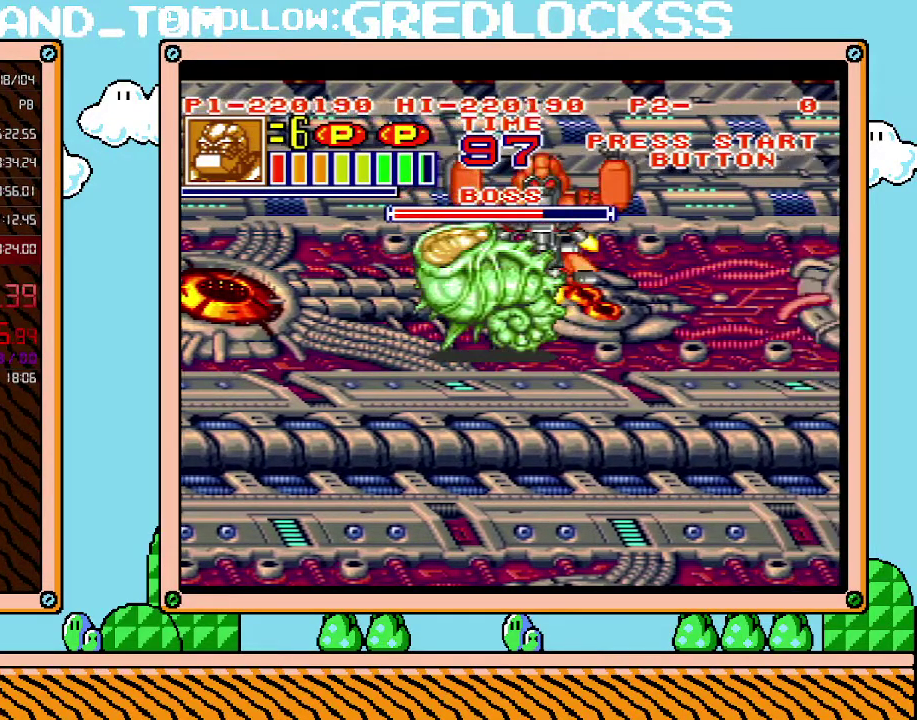
Gameplay with a controller (Nintendo layout); each line is a JSON object with the inputs held at the frame after it. "events" lists button and stick changes between this image and that frame as [ms after this image, input, new state], when the widget could be followed in between. Not read: L3 R3.
{"buttons": ["X"], "events": [[33, "X", "down"], [133, "X", "up"], [183, "X", "down"], [250, "X", "up"], [317, "X", "down"]]}
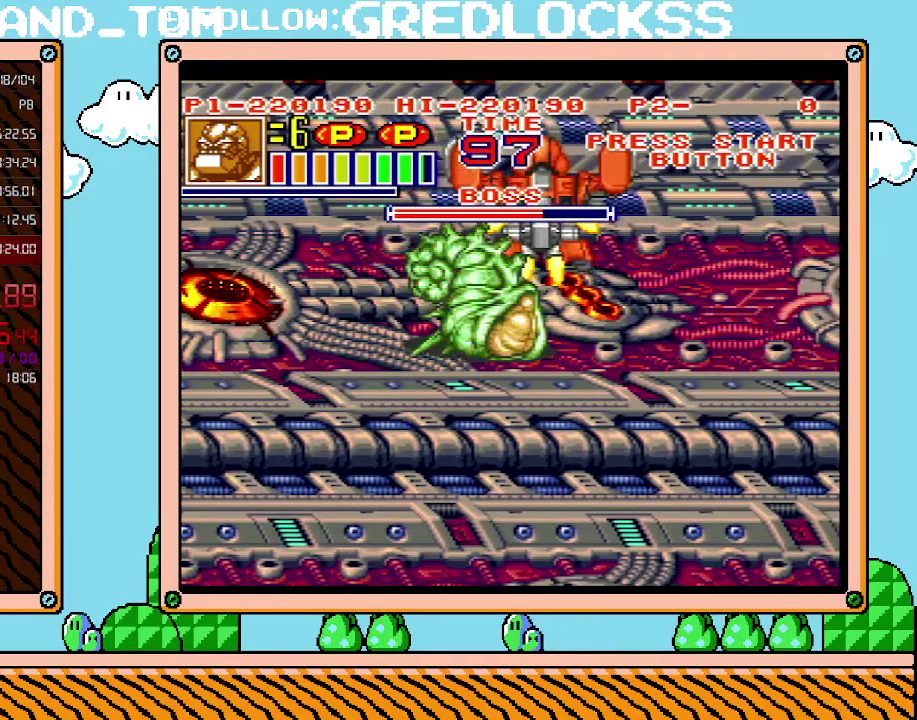
{"buttons": [], "events": [[33, "X", "up"], [100, "X", "down"], [167, "X", "up"], [217, "X", "down"], [317, "X", "up"], [383, "X", "down"], [450, "X", "up"]]}
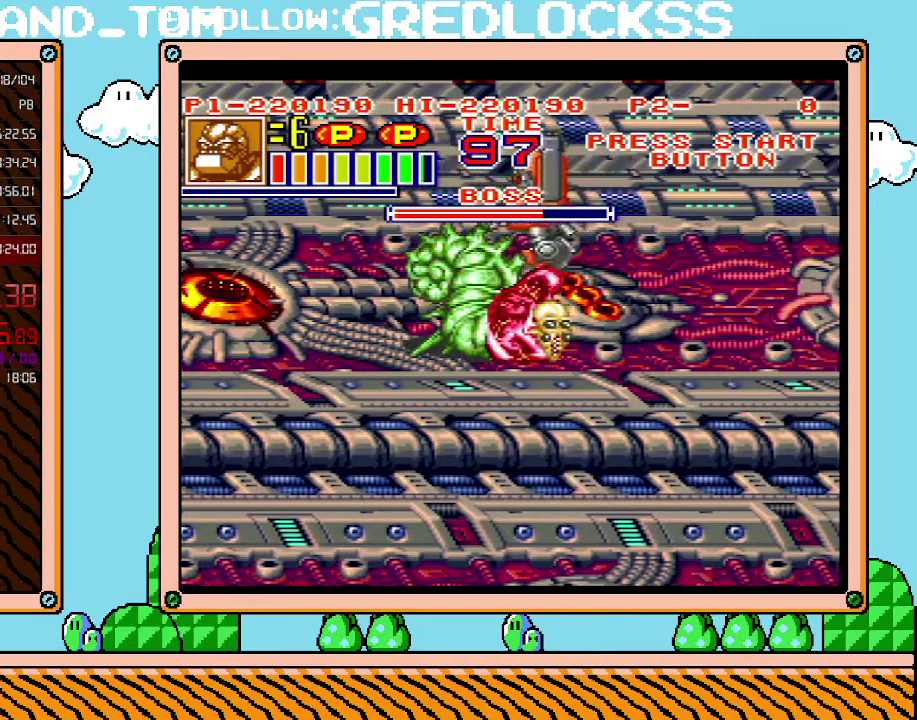
{"buttons": ["DPAD_LEFT"], "events": [[150, "X", "down"], [217, "X", "up"], [283, "X", "down"], [350, "X", "up"], [433, "X", "down"], [467, "DPAD_LEFT", "down"], [500, "X", "up"]]}
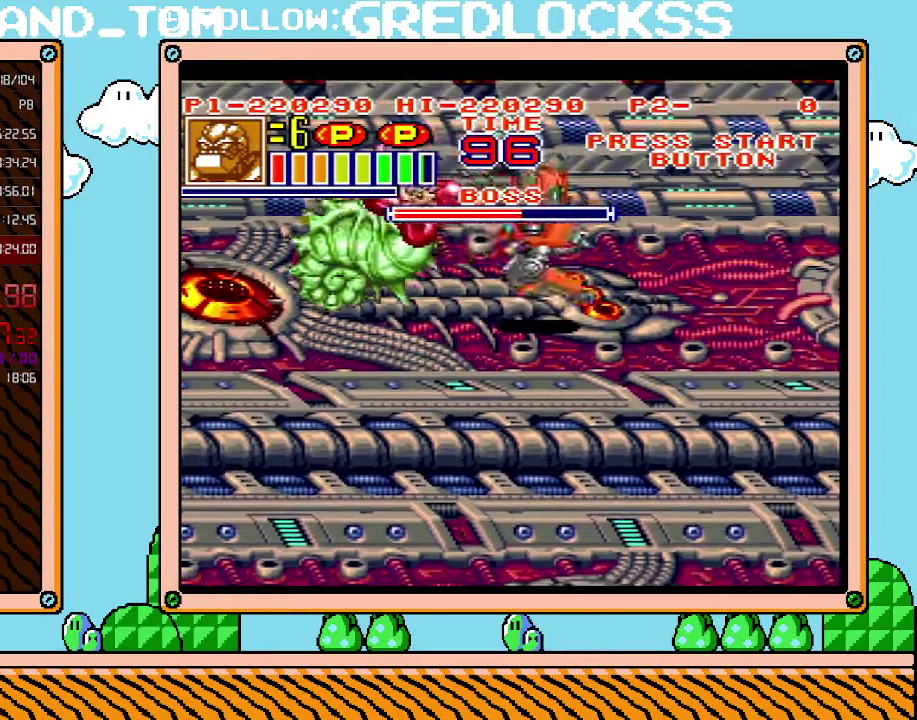
{"buttons": [], "events": [[217, "X", "down"], [317, "X", "up"], [383, "X", "down"], [417, "DPAD_LEFT", "up"], [433, "X", "up"]]}
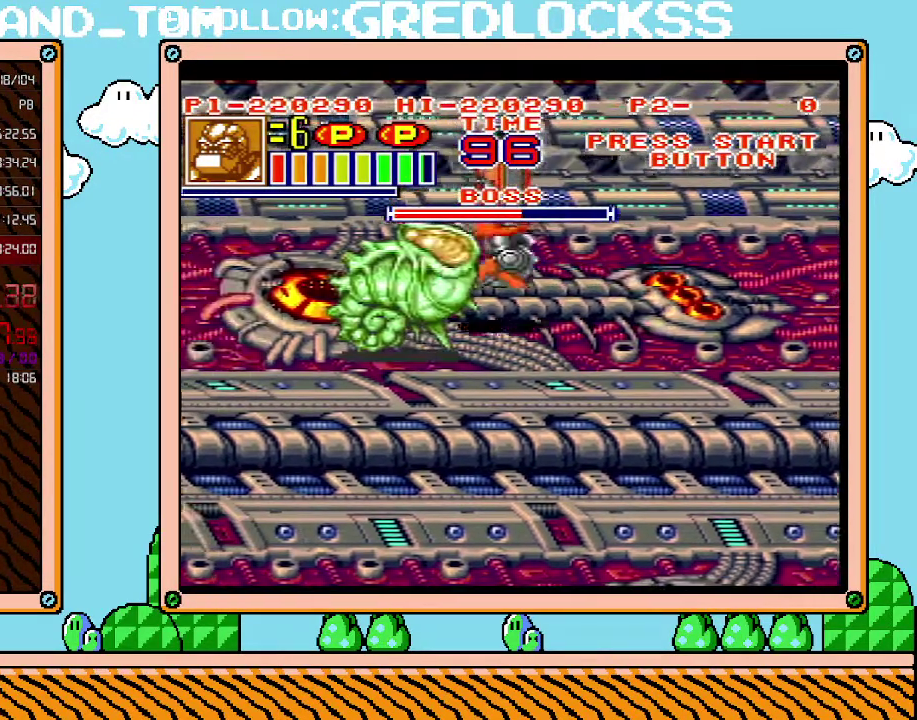
{"buttons": [], "events": [[167, "X", "down"], [217, "X", "up"], [433, "X", "down"], [500, "X", "up"]]}
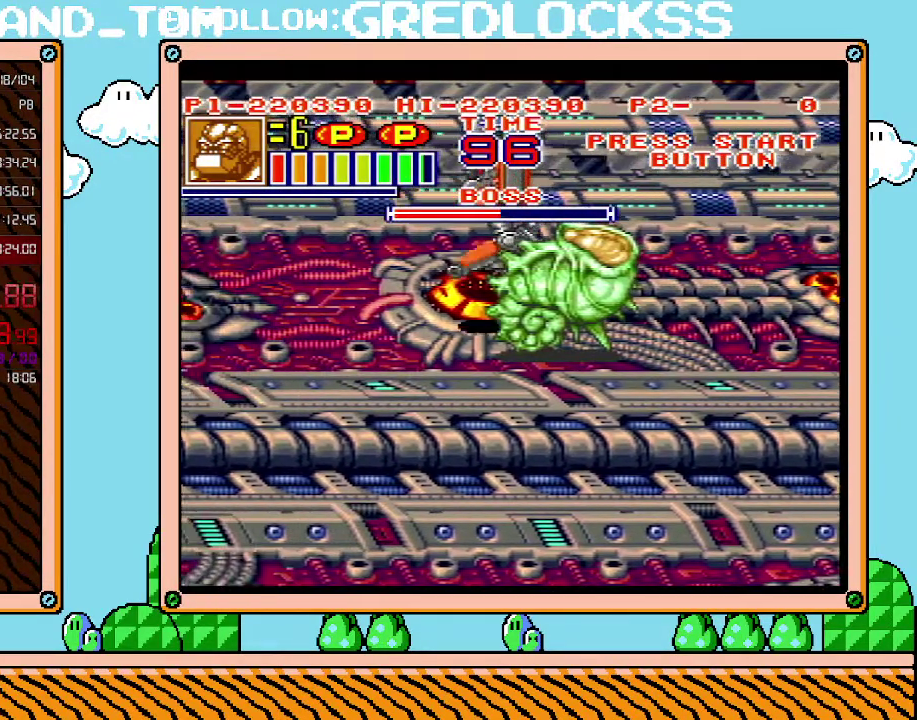
{"buttons": ["X"], "events": [[67, "X", "down"], [133, "X", "up"], [217, "X", "down"], [283, "X", "up"], [350, "X", "down"], [400, "X", "up"], [500, "X", "down"]]}
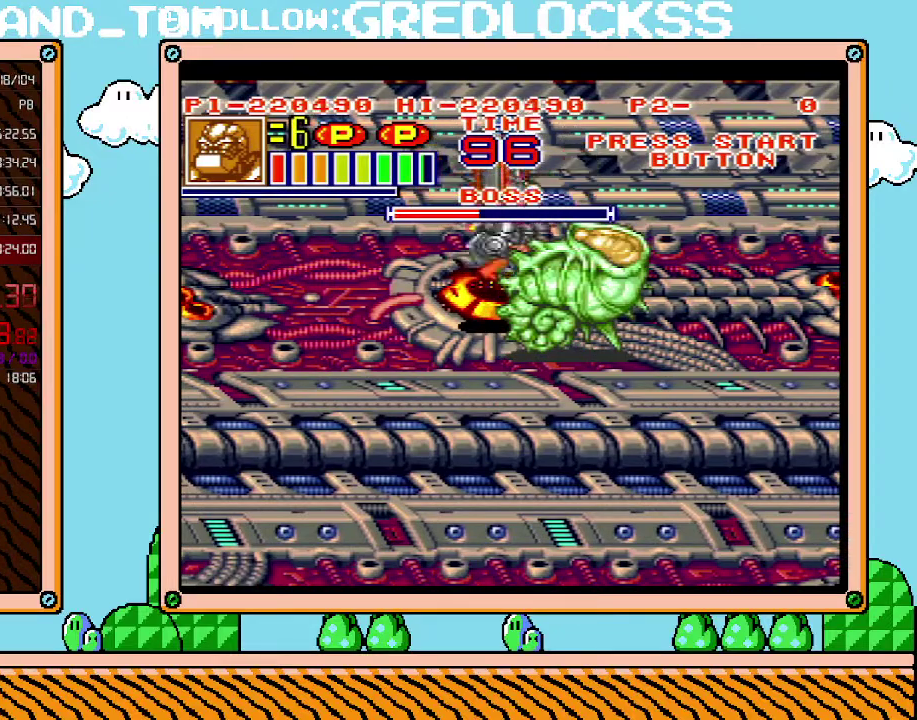
{"buttons": [], "events": [[183, "X", "up"], [250, "X", "down"], [317, "X", "up"], [383, "X", "down"], [467, "X", "up"]]}
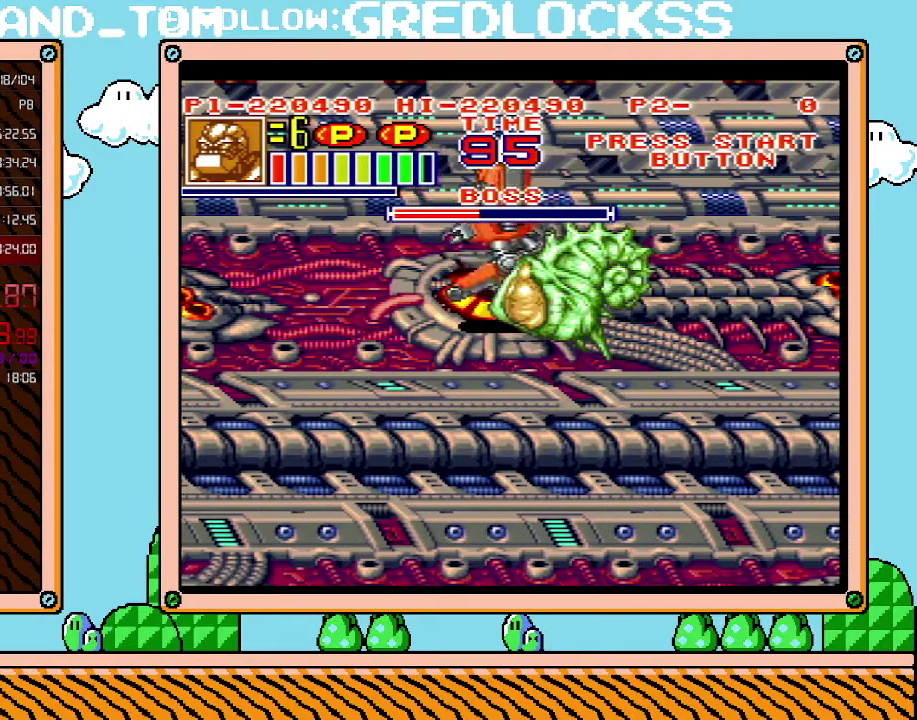
{"buttons": [], "events": [[33, "X", "down"], [100, "X", "up"], [167, "X", "down"], [250, "X", "up"], [317, "X", "down"], [383, "X", "up"], [433, "X", "down"], [500, "X", "up"]]}
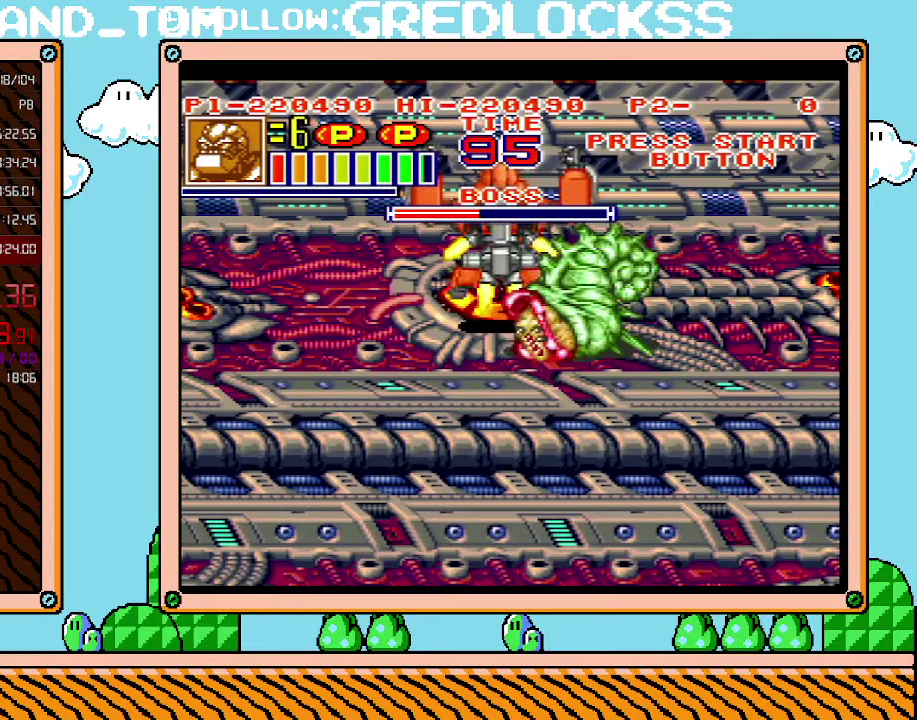
{"buttons": ["X"], "events": [[217, "X", "down"], [283, "X", "up"], [350, "X", "down"], [417, "X", "up"], [500, "X", "down"]]}
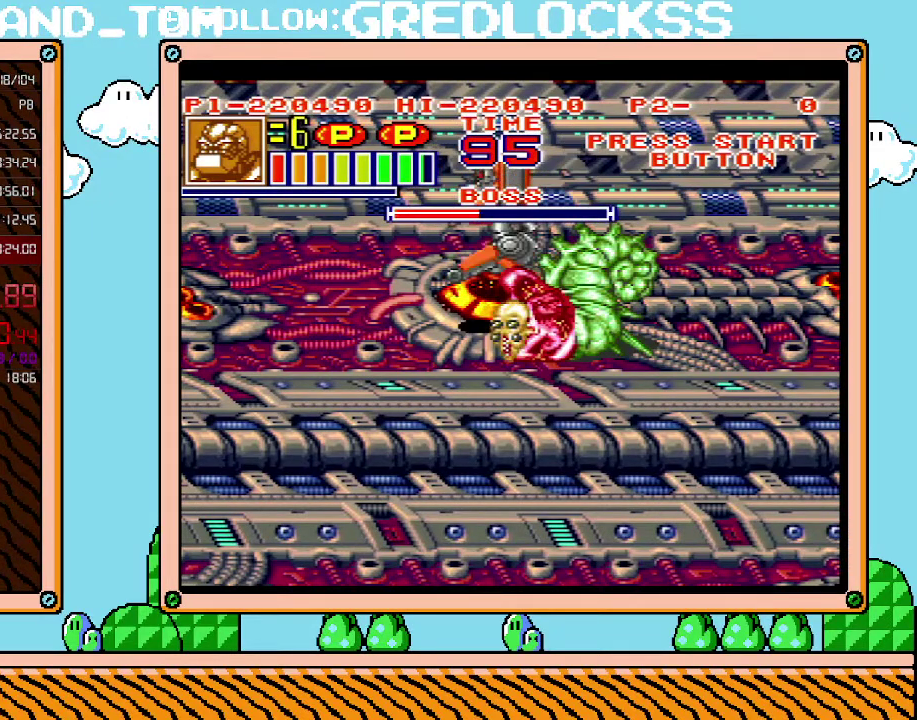
{"buttons": [], "events": [[67, "X", "up"], [133, "X", "down"], [183, "X", "up"], [250, "X", "down"], [467, "X", "up"]]}
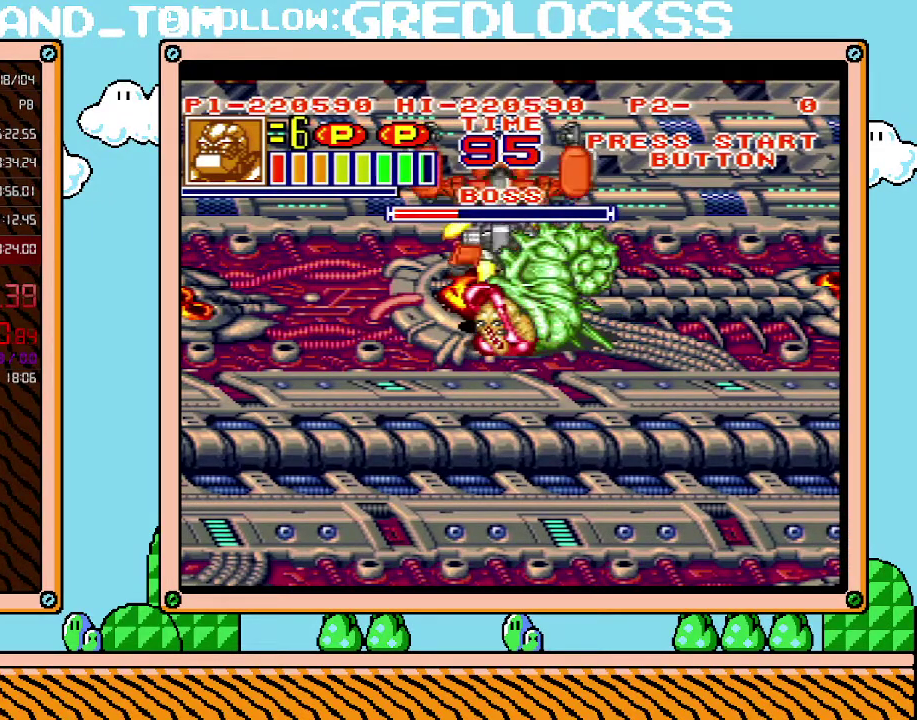
{"buttons": [], "events": []}
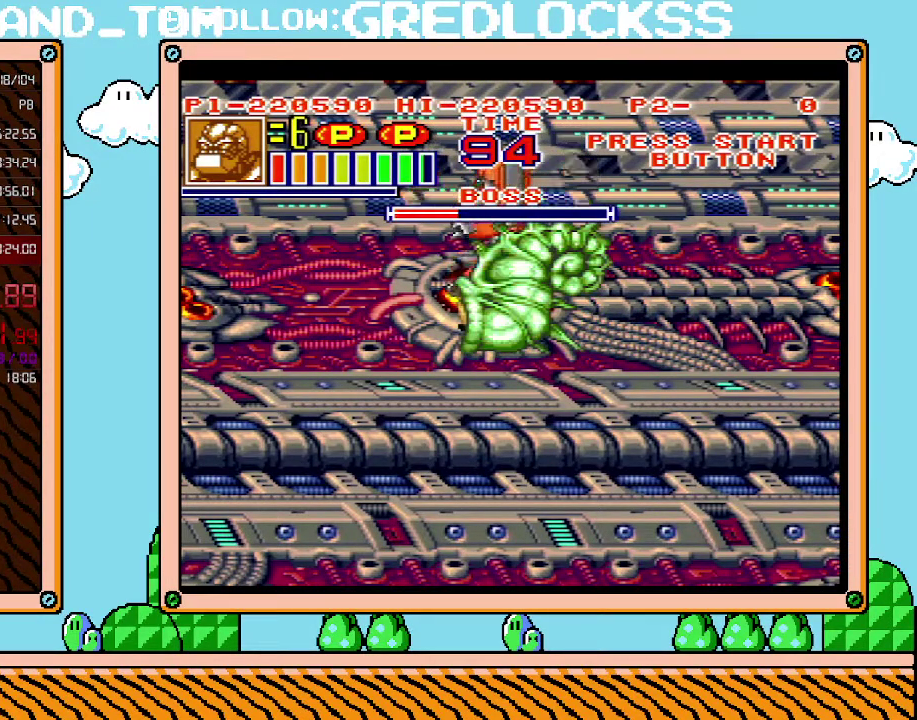
{"buttons": [], "events": [[100, "X", "down"], [183, "X", "up"], [250, "X", "down"], [350, "X", "up"], [417, "X", "down"], [500, "X", "up"]]}
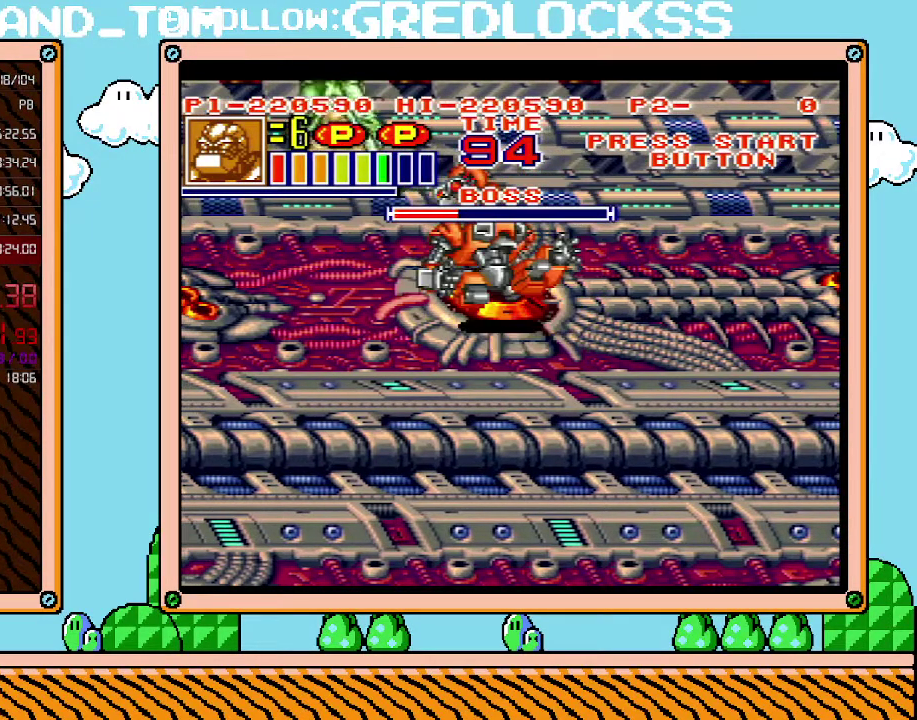
{"buttons": [], "events": []}
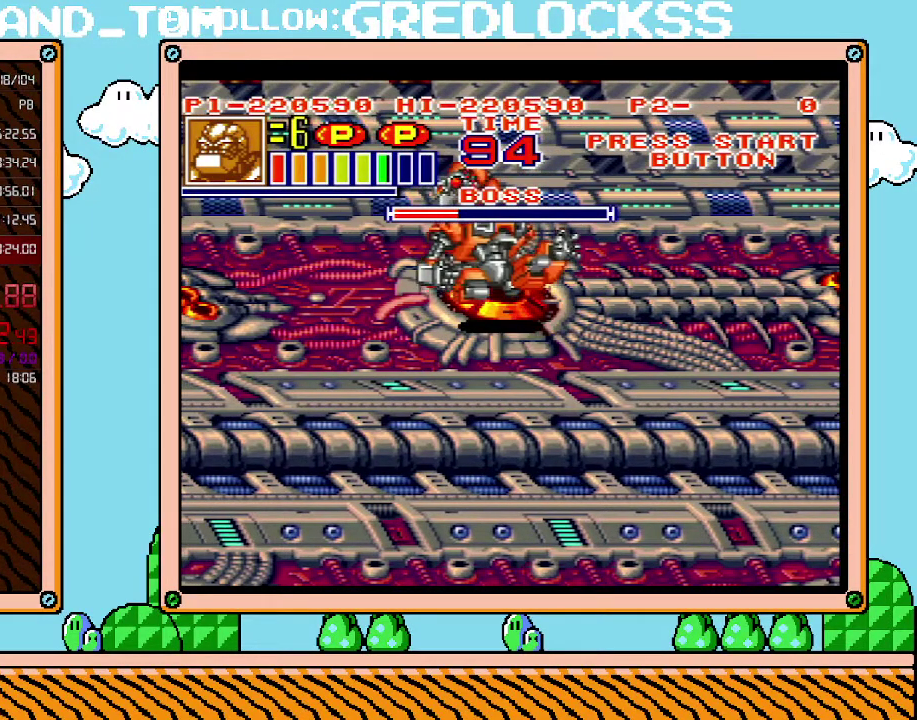
{"buttons": ["L1", "DPAD_LEFT"], "events": [[33, "DPAD_LEFT", "down"], [500, "L1", "down"]]}
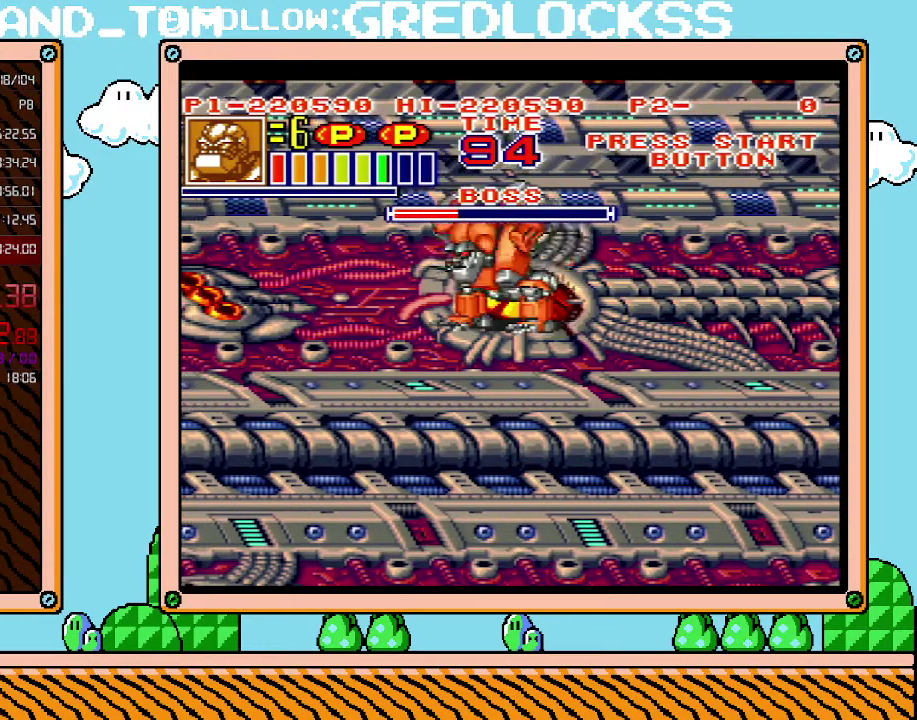
{"buttons": ["L1"], "events": [[67, "DPAD_LEFT", "up"]]}
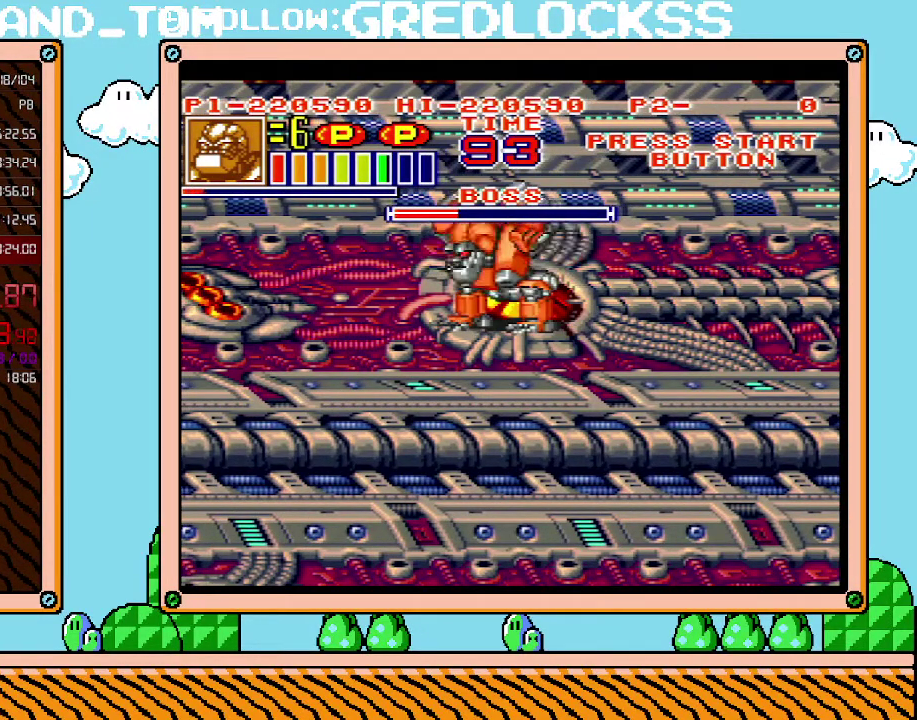
{"buttons": ["L1"], "events": []}
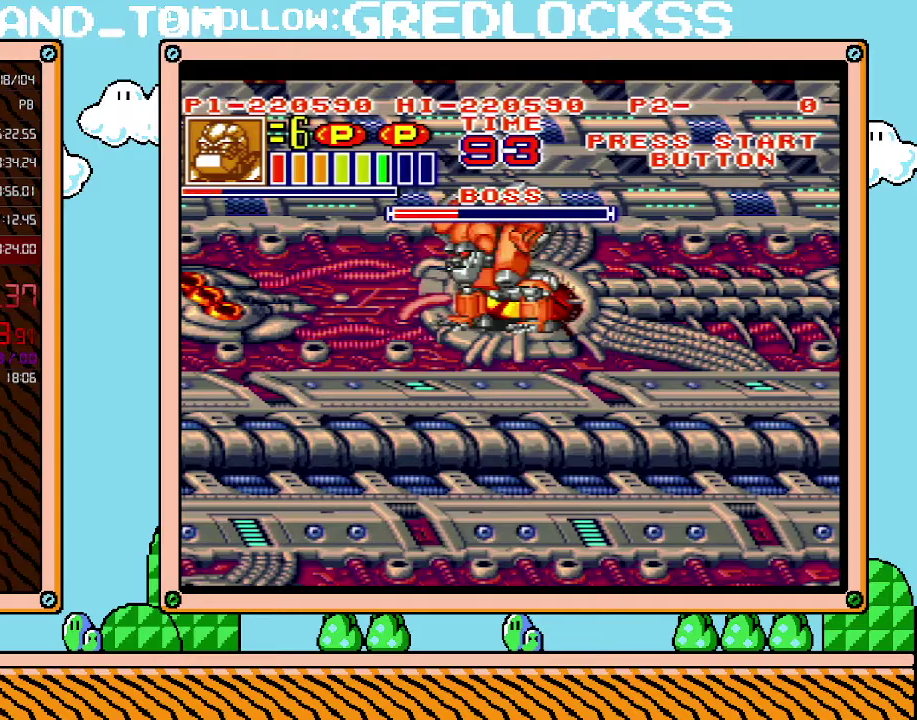
{"buttons": ["DPAD_DOWN", "DPAD_LEFT"], "events": [[183, "DPAD_DOWN", "down"], [183, "L1", "up"], [250, "DPAD_LEFT", "down"]]}
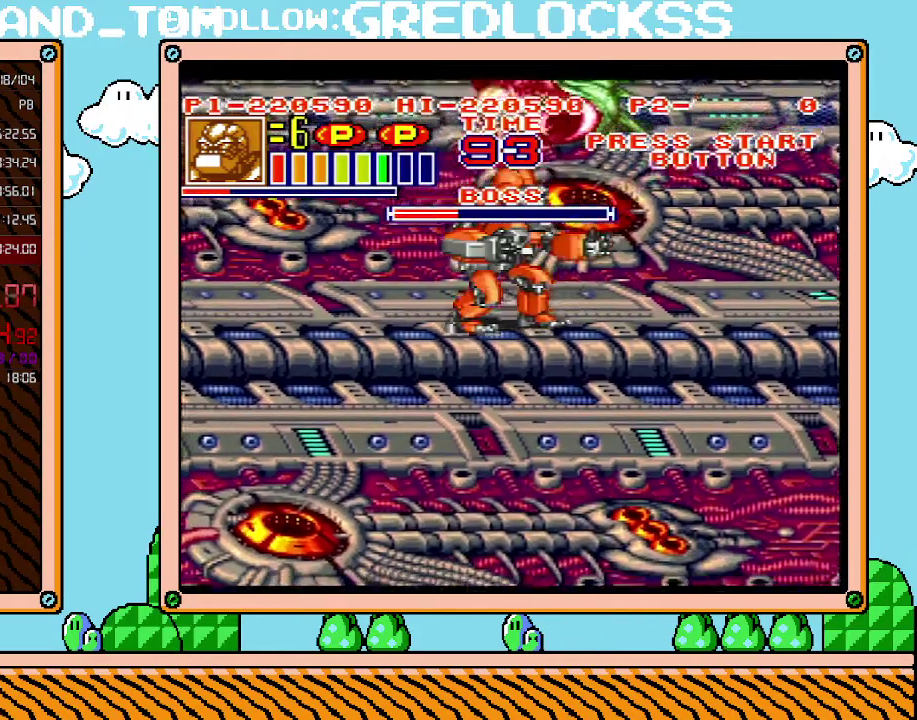
{"buttons": ["L1"], "events": [[133, "DPAD_DOWN", "up"], [283, "DPAD_LEFT", "up"], [350, "L1", "down"]]}
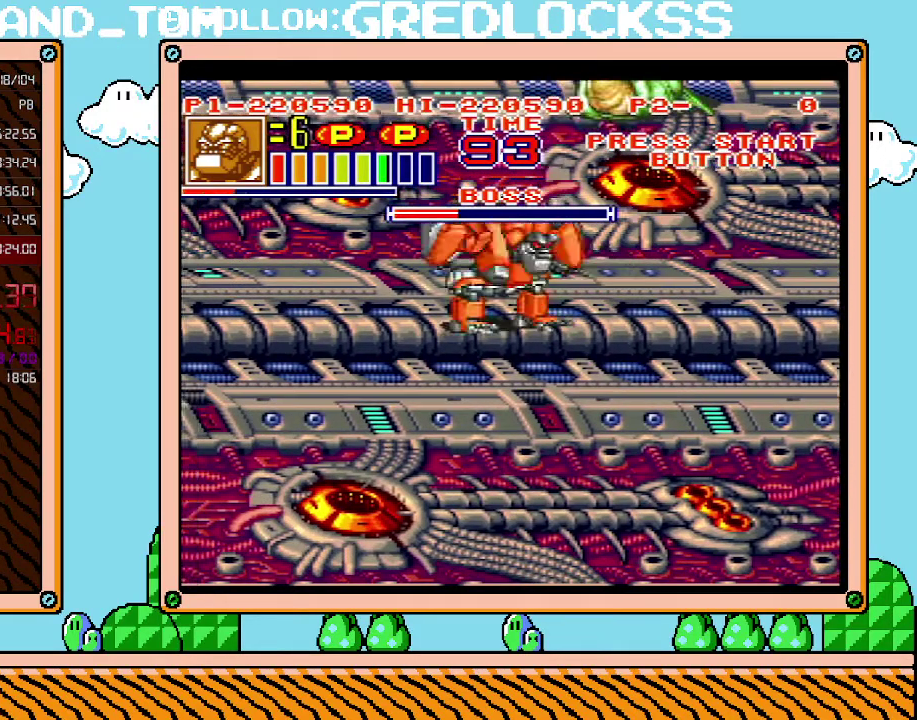
{"buttons": ["DPAD_UP", "DPAD_LEFT"], "events": [[383, "DPAD_LEFT", "down"], [383, "L1", "up"], [433, "DPAD_UP", "down"]]}
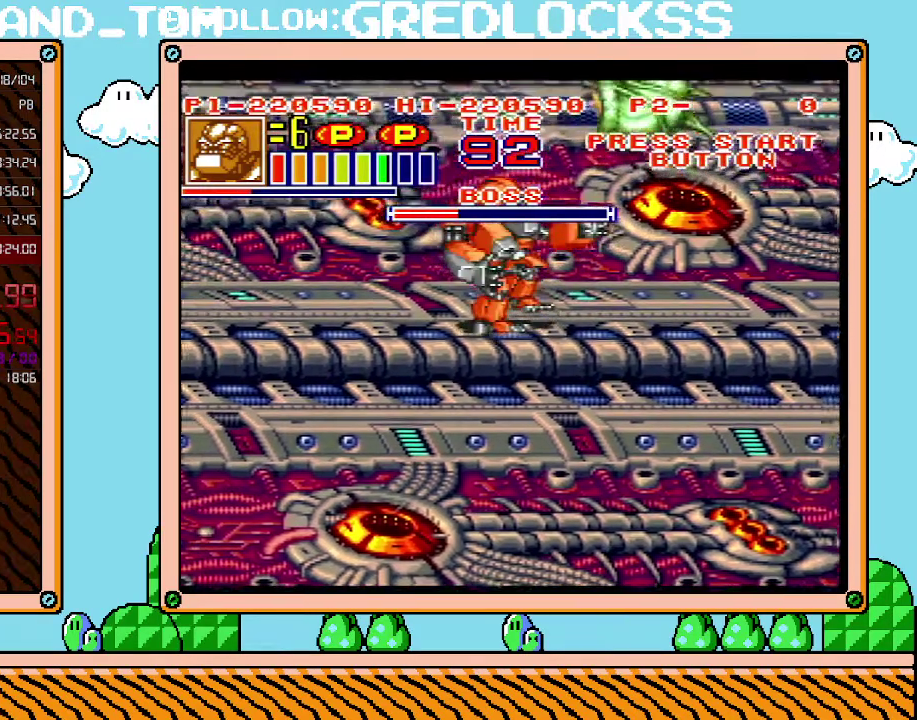
{"buttons": ["DPAD_UP", "DPAD_LEFT"], "events": [[33, "DPAD_UP", "up"], [133, "DPAD_UP", "down"]]}
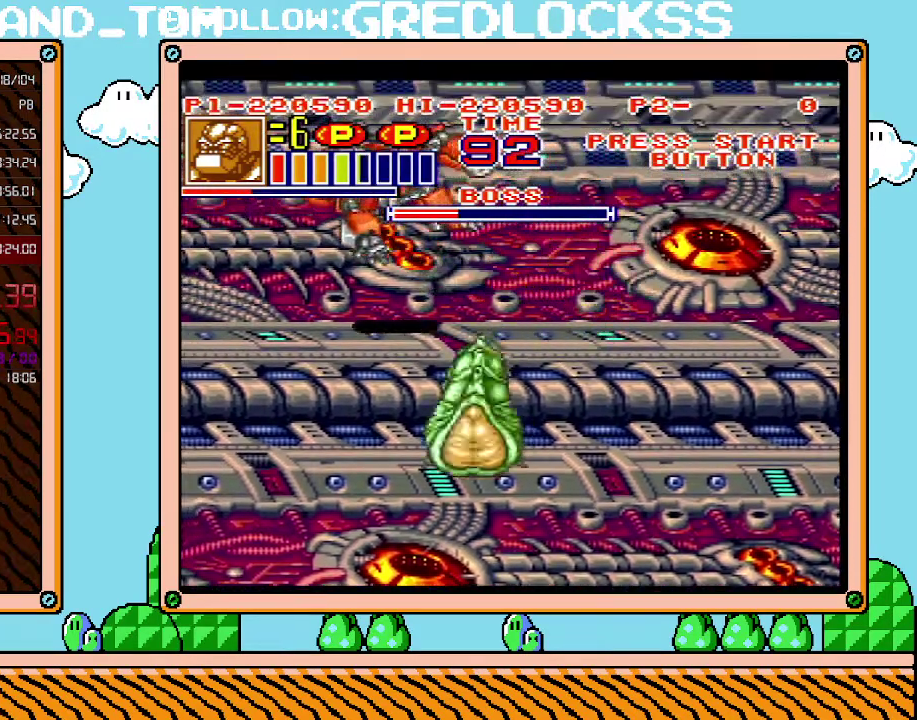
{"buttons": [], "events": [[33, "DPAD_LEFT", "up"], [33, "DPAD_RIGHT", "down"], [100, "DPAD_RIGHT", "up"], [100, "DPAD_UP", "up"], [133, "L1", "down"], [350, "A", "down"], [433, "L1", "up"], [467, "A", "up"]]}
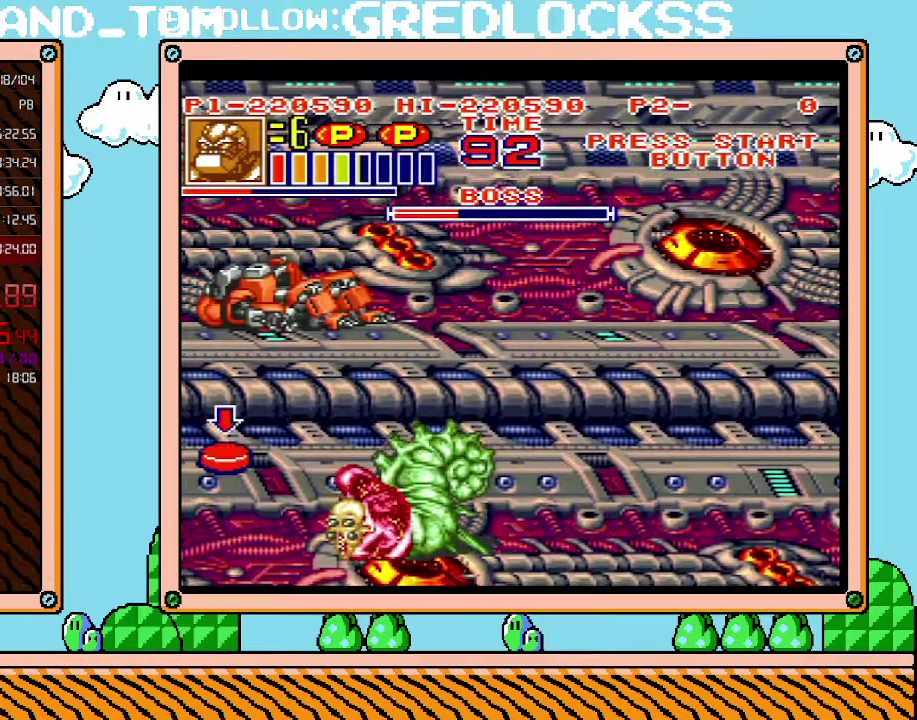
{"buttons": [], "events": [[33, "A", "down"], [100, "A", "up"], [167, "A", "down"], [217, "A", "up"], [283, "A", "down"], [350, "A", "up"], [400, "A", "down"], [467, "A", "up"]]}
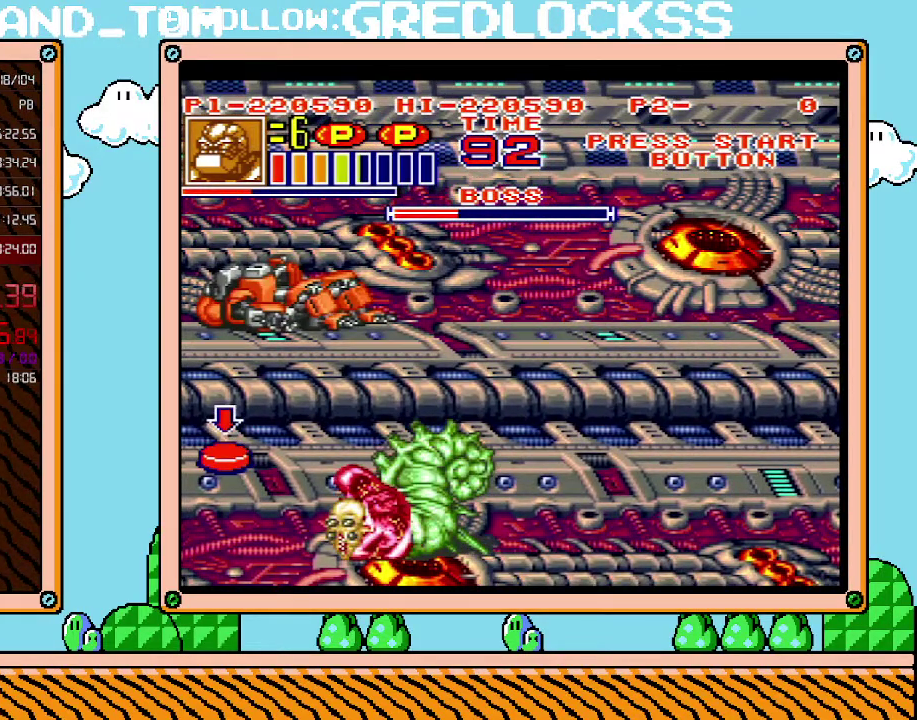
{"buttons": [], "events": [[67, "A", "down"], [133, "A", "up"], [183, "A", "down"], [250, "A", "up"], [317, "A", "down"], [383, "A", "up"]]}
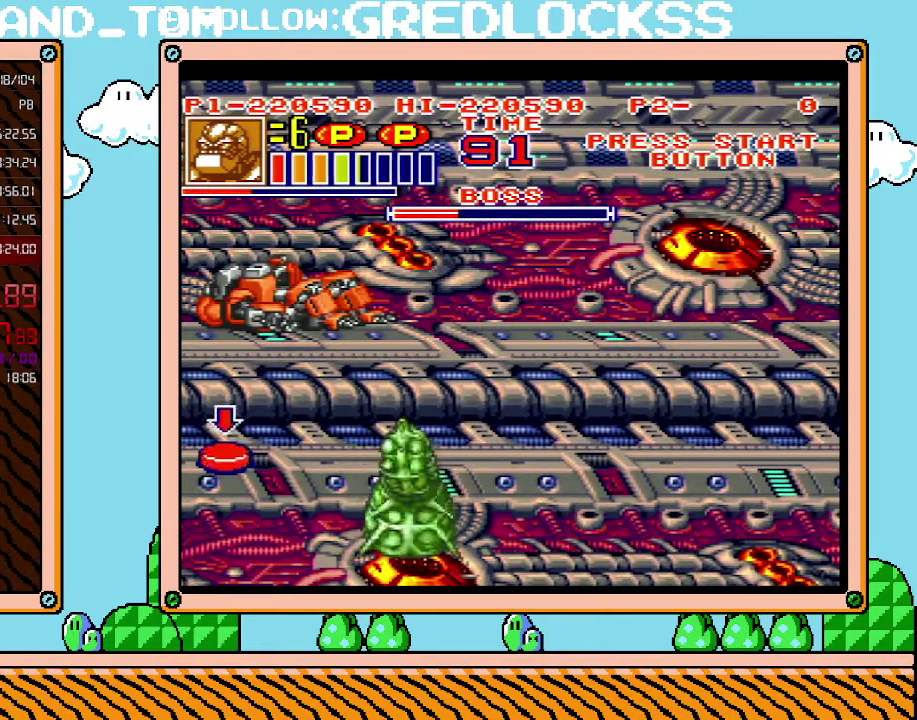
{"buttons": ["A"], "events": [[100, "A", "down"], [133, "A", "up"], [217, "A", "down"], [283, "A", "up"], [317, "DPAD_RIGHT", "down"], [350, "A", "down"], [350, "DPAD_RIGHT", "up"], [433, "A", "up"], [500, "A", "down"]]}
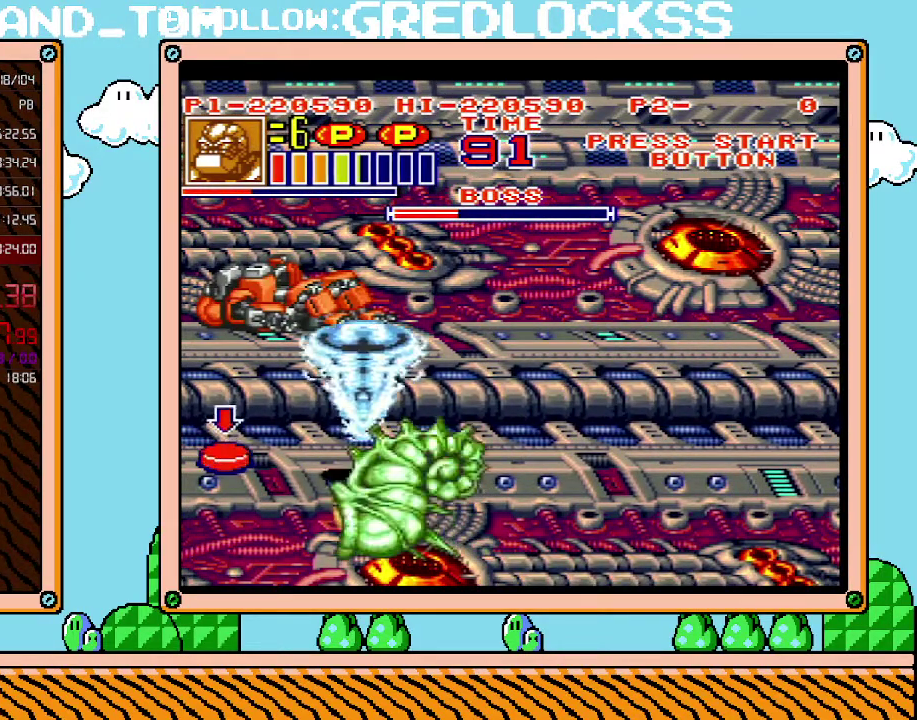
{"buttons": [], "events": [[33, "A", "up"], [133, "A", "down"], [183, "A", "up"], [250, "A", "down"], [350, "A", "up"], [400, "A", "down"], [467, "A", "up"]]}
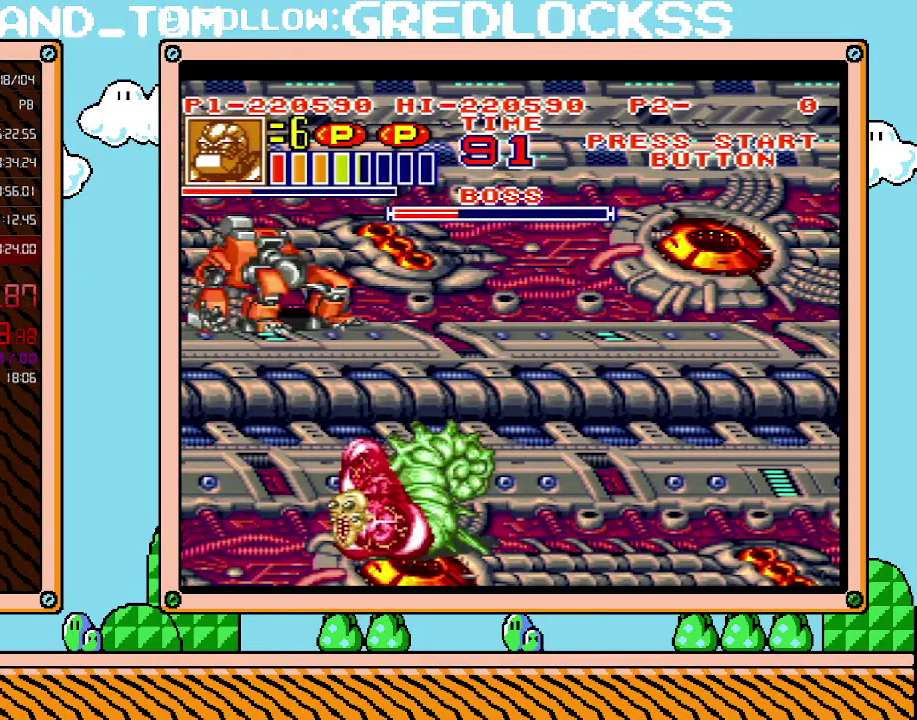
{"buttons": ["DPAD_RIGHT"], "events": [[33, "A", "down"], [100, "A", "up"], [100, "DPAD_RIGHT", "down"]]}
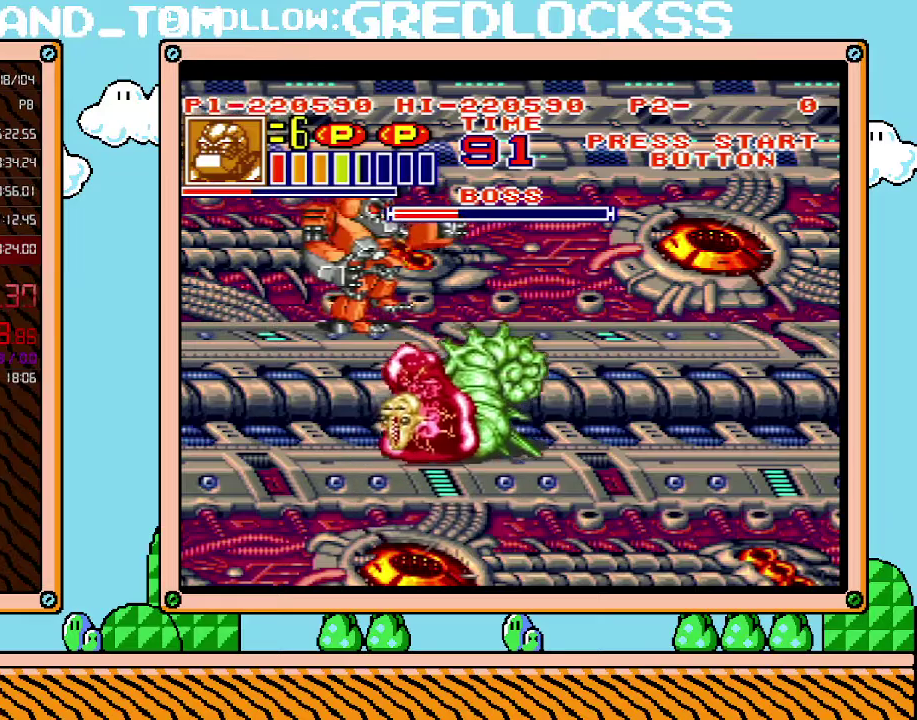
{"buttons": ["R1", "DPAD_RIGHT"], "events": [[33, "DPAD_RIGHT", "up"], [283, "DPAD_RIGHT", "down"], [383, "B", "down"], [467, "B", "up"], [500, "R1", "down"]]}
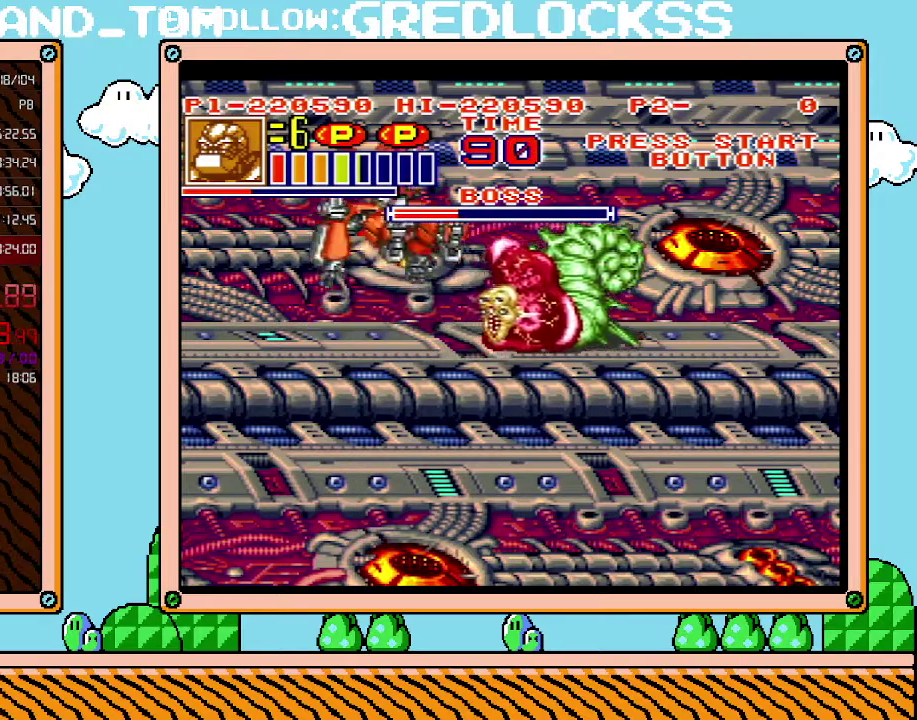
{"buttons": ["L1"], "events": [[33, "X", "down"], [250, "R1", "up"], [283, "DPAD_RIGHT", "up"], [350, "R1", "down"], [383, "L1", "down"], [417, "R1", "up"], [417, "X", "up"]]}
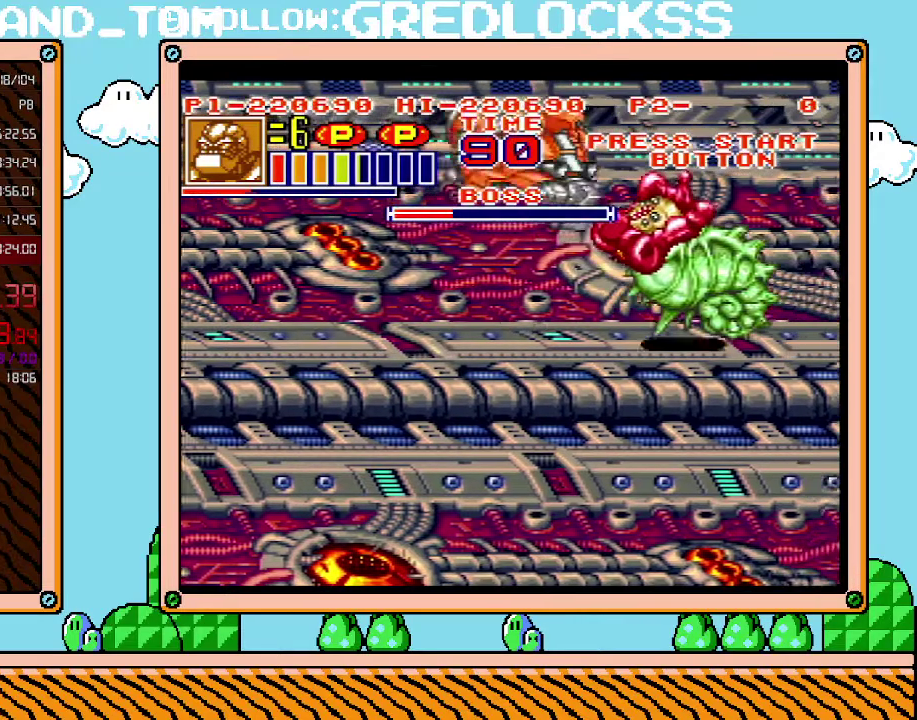
{"buttons": ["L1"], "events": []}